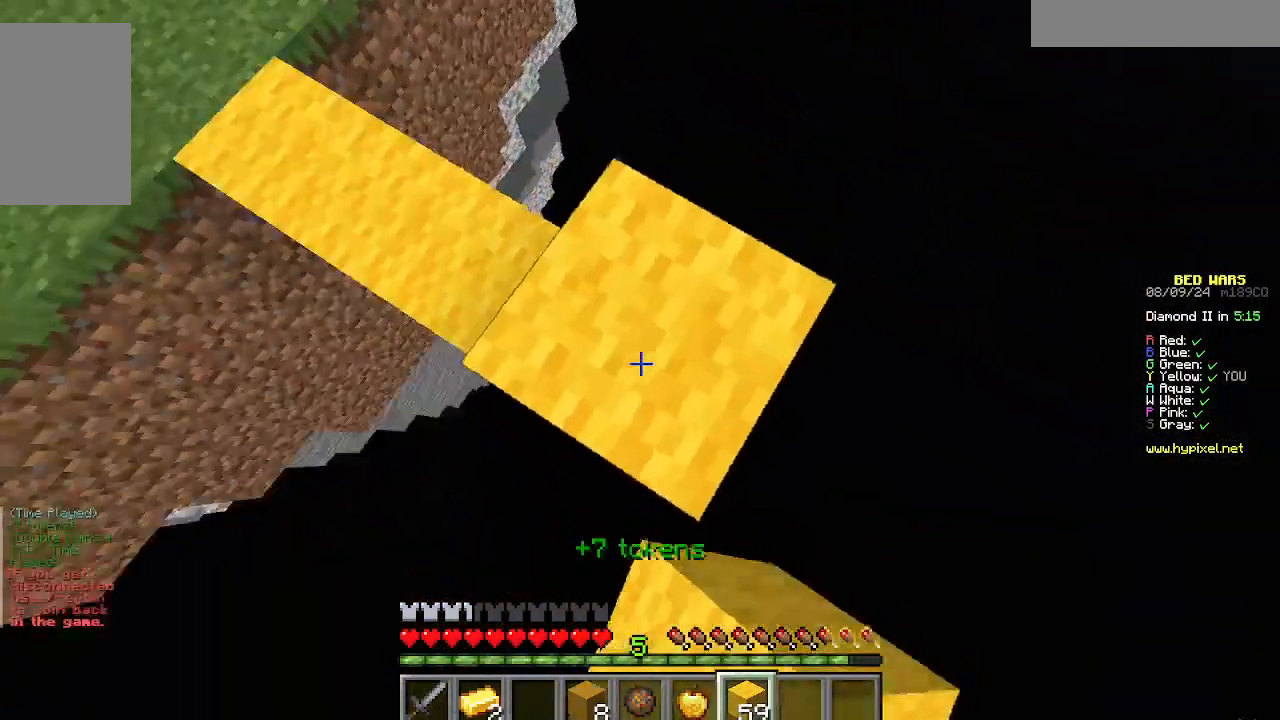
Gameplay with keyboard and mouse; each line is a JSON object with the keys and mouse buttons held at the frame after it. "events" lists presses ("down") and releases ("up") of "a", "d", "s", "w", "mouse_left" and "mouse_right" between this image and that frame as [ms after this image, input, new state], when the widget could be followed in between. "mouse_left", "mouse_right" = the "left", "right" buttons of the "mouse" list. No other keys are recorded. Fast repeated clicks can show as one long hold. Mouse movement is not recorded.
{"keys": ["d", "s"], "mouse": ["right"], "events": [[89, "mouse_right", "up"], [400, "mouse_right", "down"]]}
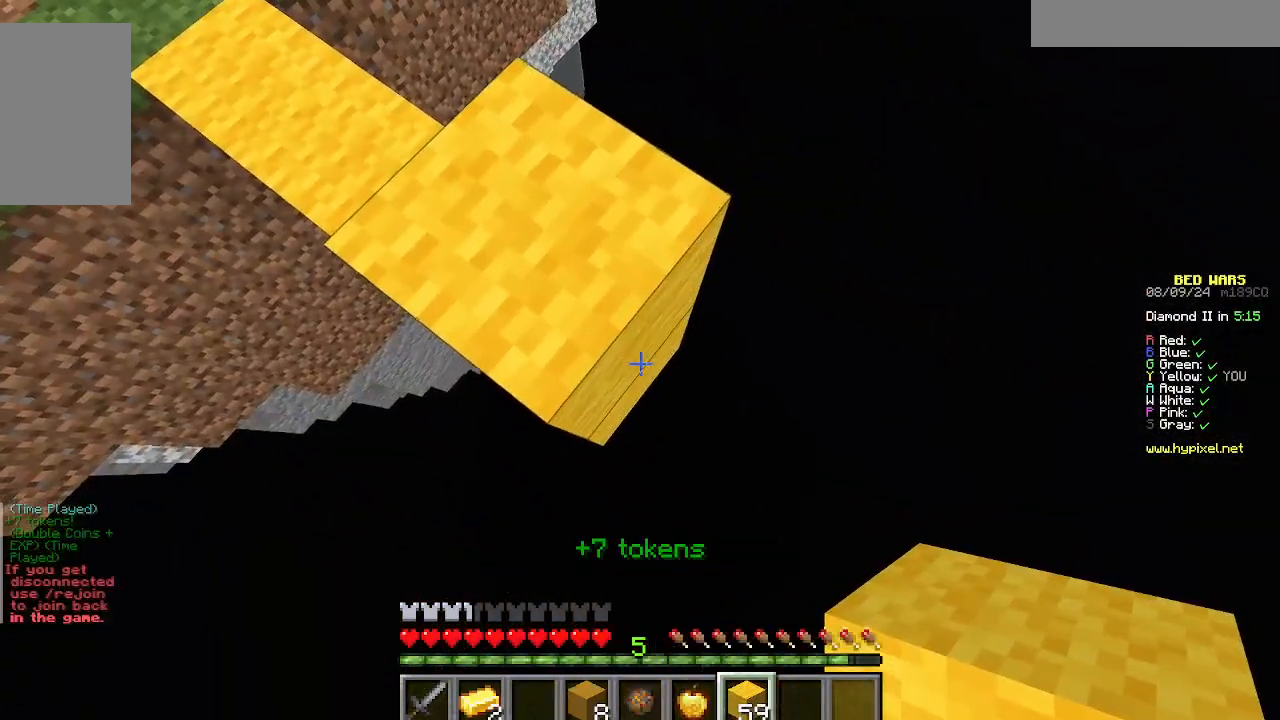
{"keys": ["d", "s"], "mouse": ["right"], "events": []}
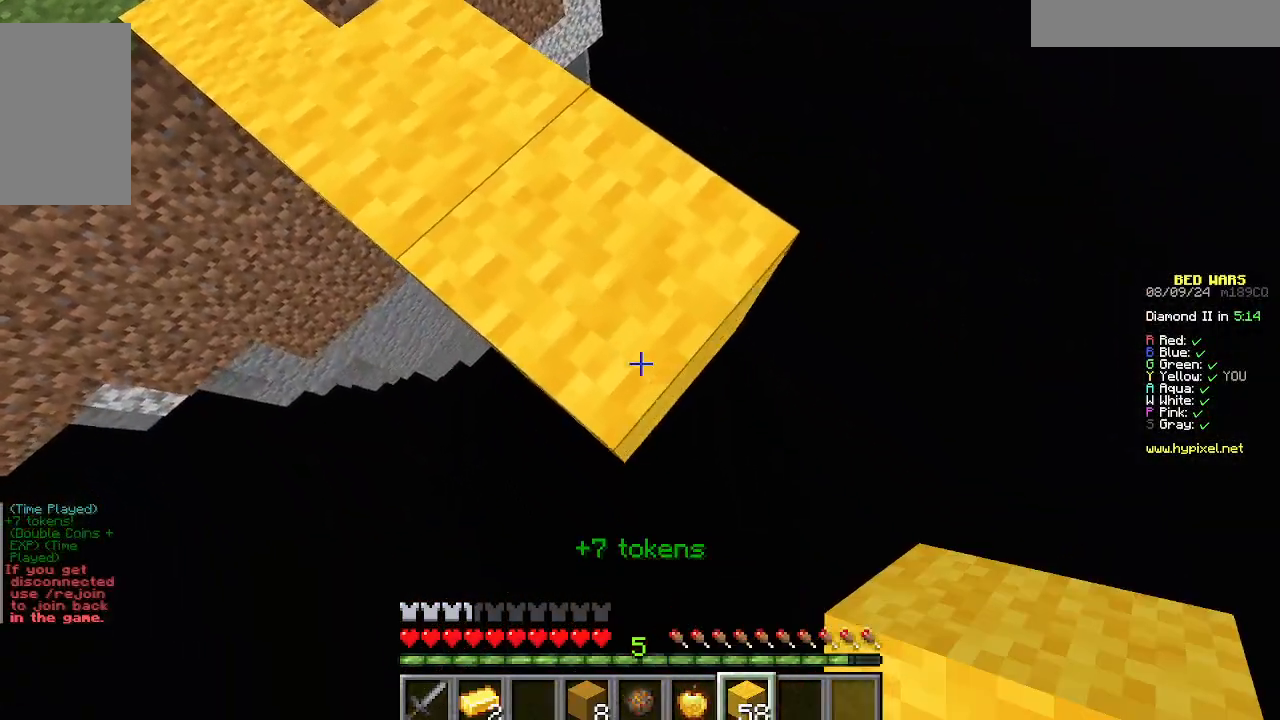
{"keys": ["d", "s"], "mouse": ["right"], "events": []}
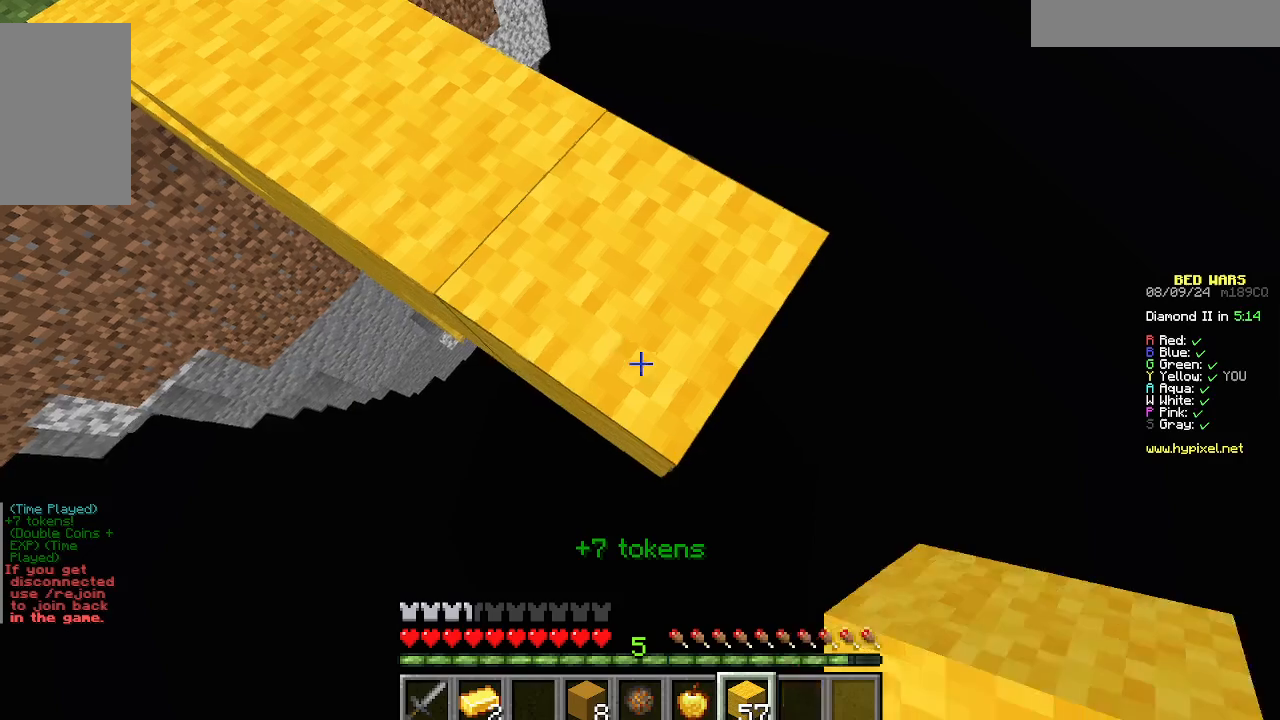
{"keys": ["d", "s"], "mouse": ["right"], "events": []}
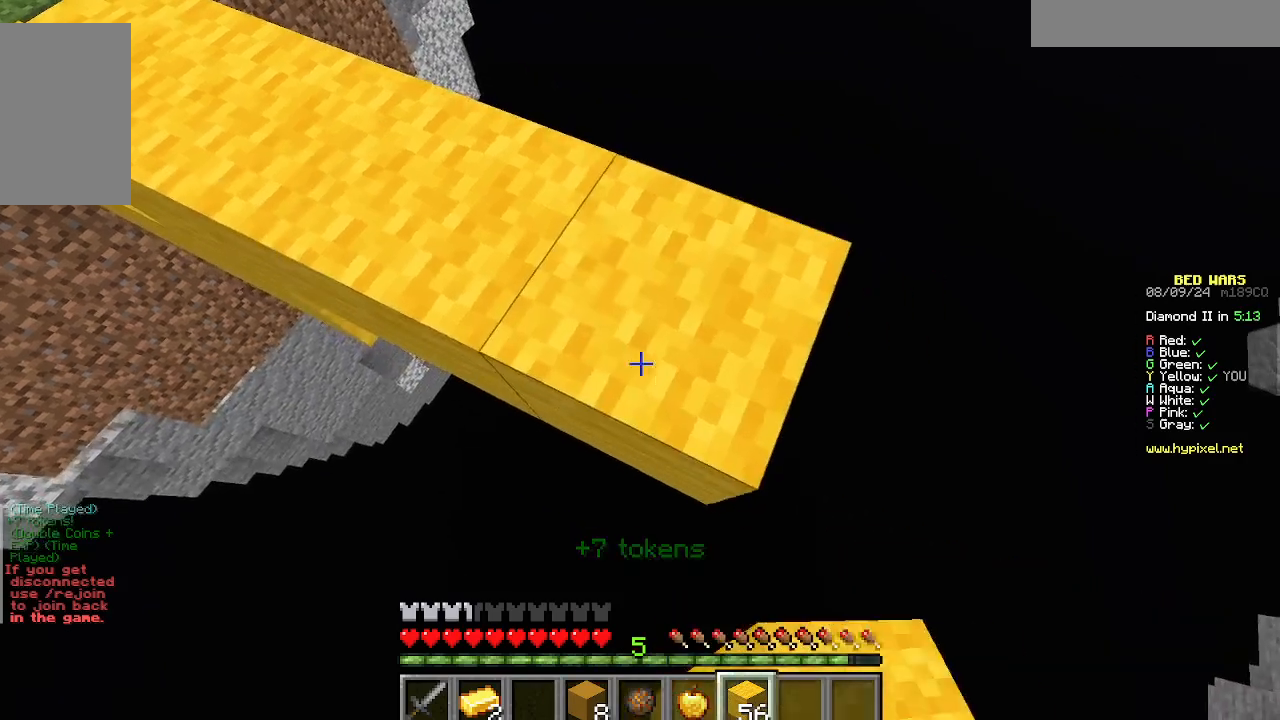
{"keys": ["d", "s"], "mouse": ["right"], "events": []}
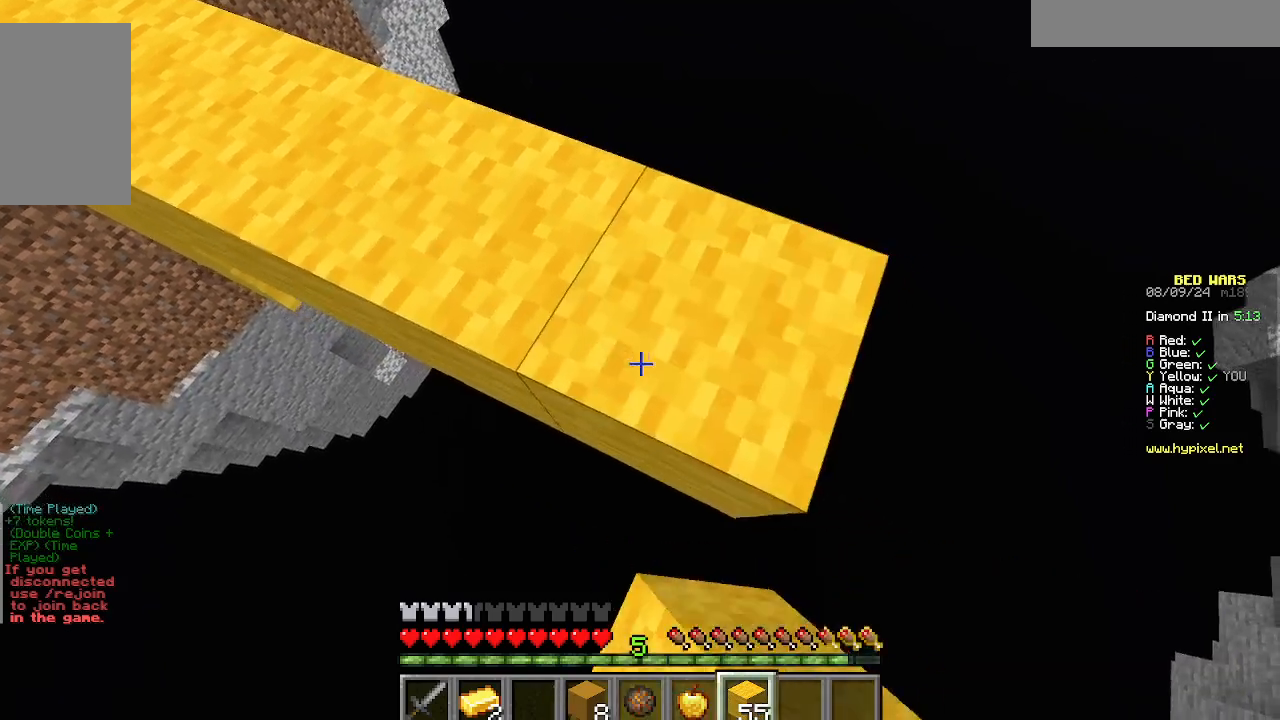
{"keys": ["d", "s"], "mouse": ["right"], "events": []}
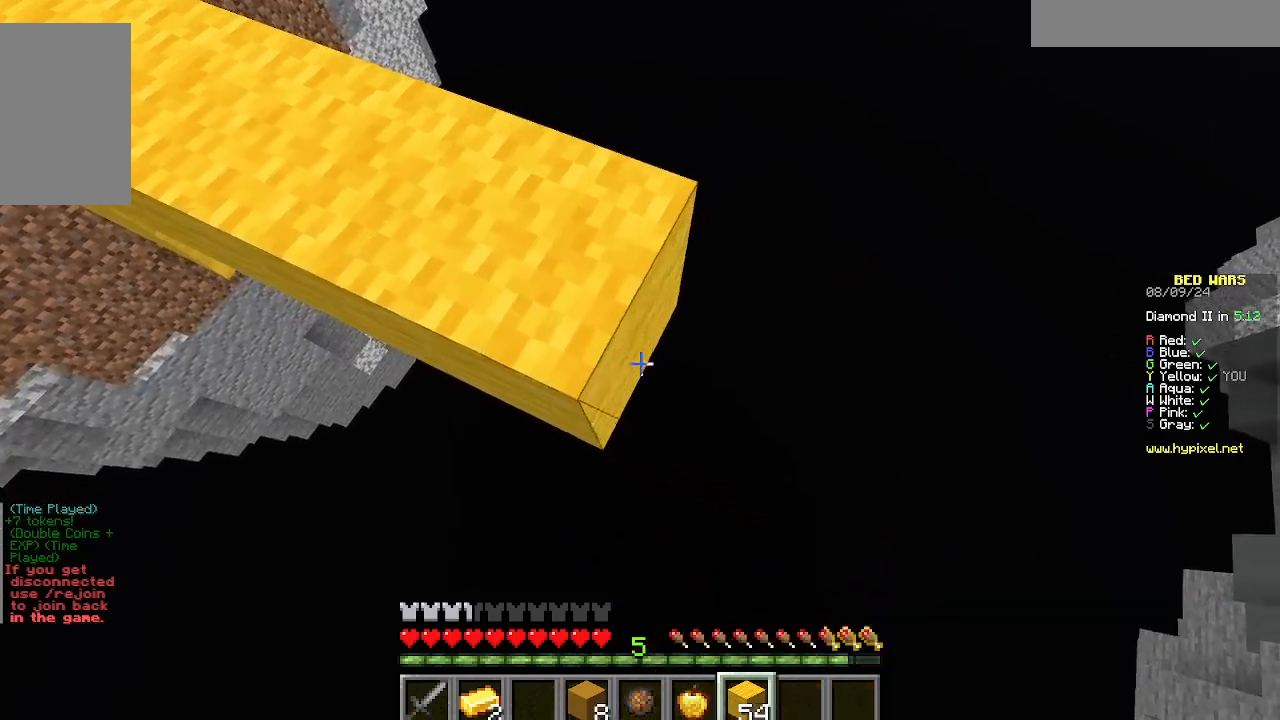
{"keys": [], "mouse": ["right"], "events": [[89, "s", "up"], [156, "mouse_right", "up"], [156, "w", "down"], [356, "d", "up"], [467, "w", "up"], [511, "mouse_right", "down"]]}
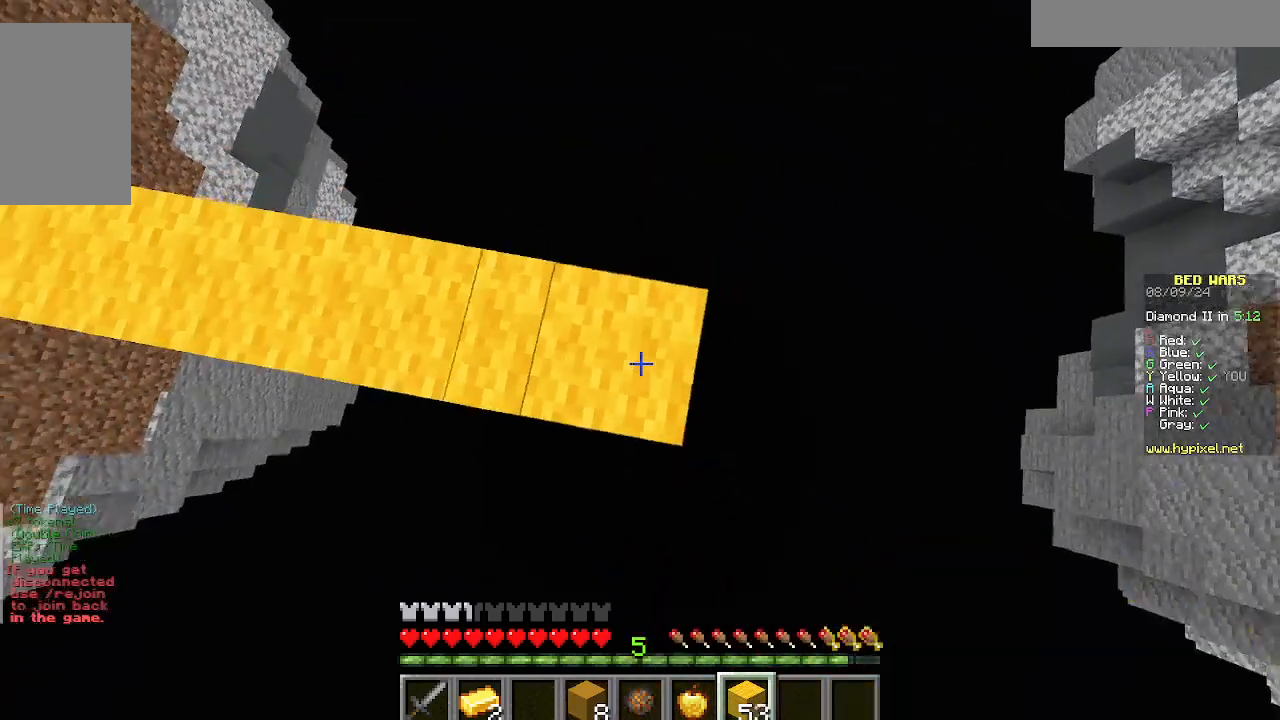
{"keys": ["d", "s"], "mouse": [], "events": [[156, "d", "down"], [200, "mouse_right", "up"], [200, "s", "down"]]}
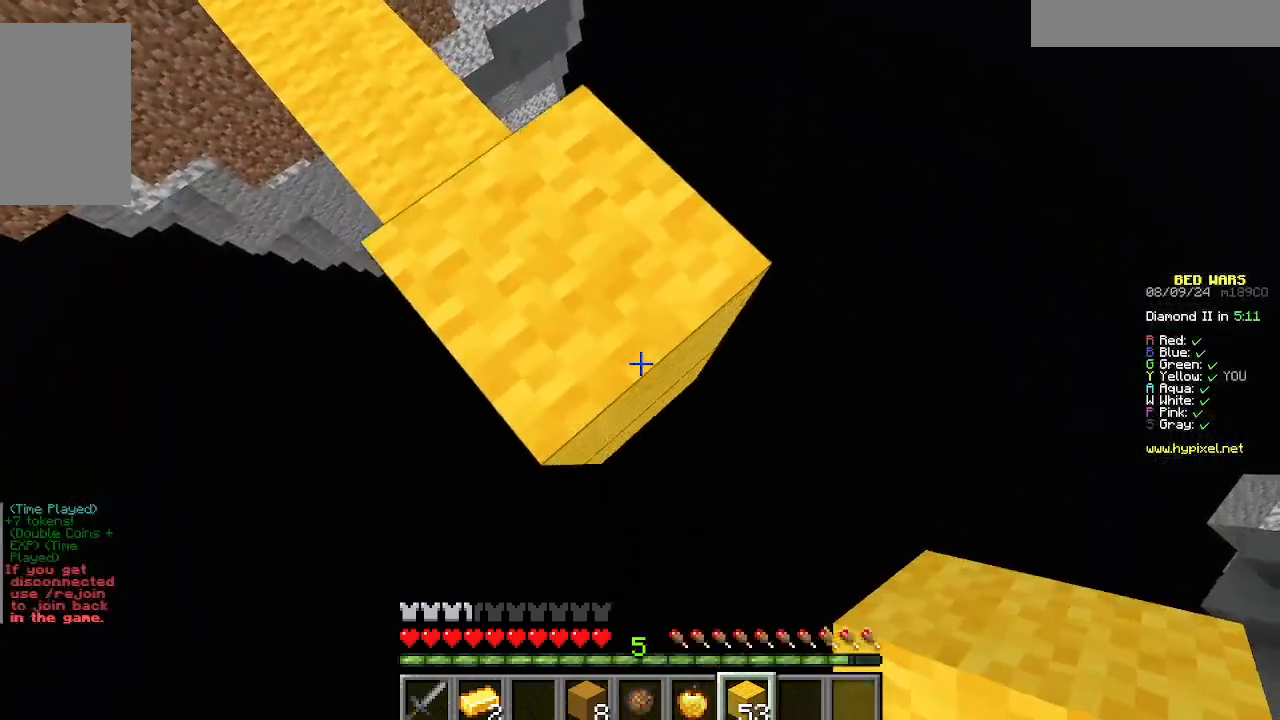
{"keys": ["d", "s"], "mouse": ["right"], "events": [[22, "mouse_right", "down"]]}
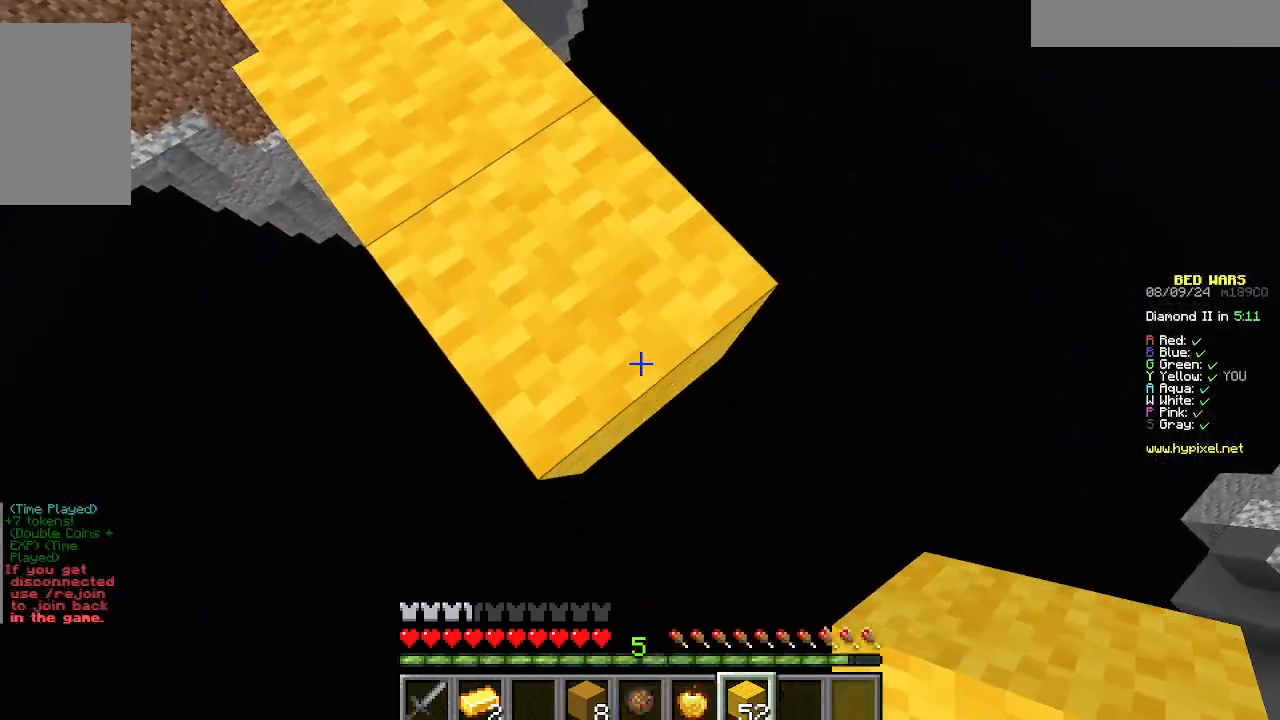
{"keys": ["d", "s"], "mouse": ["right"], "events": []}
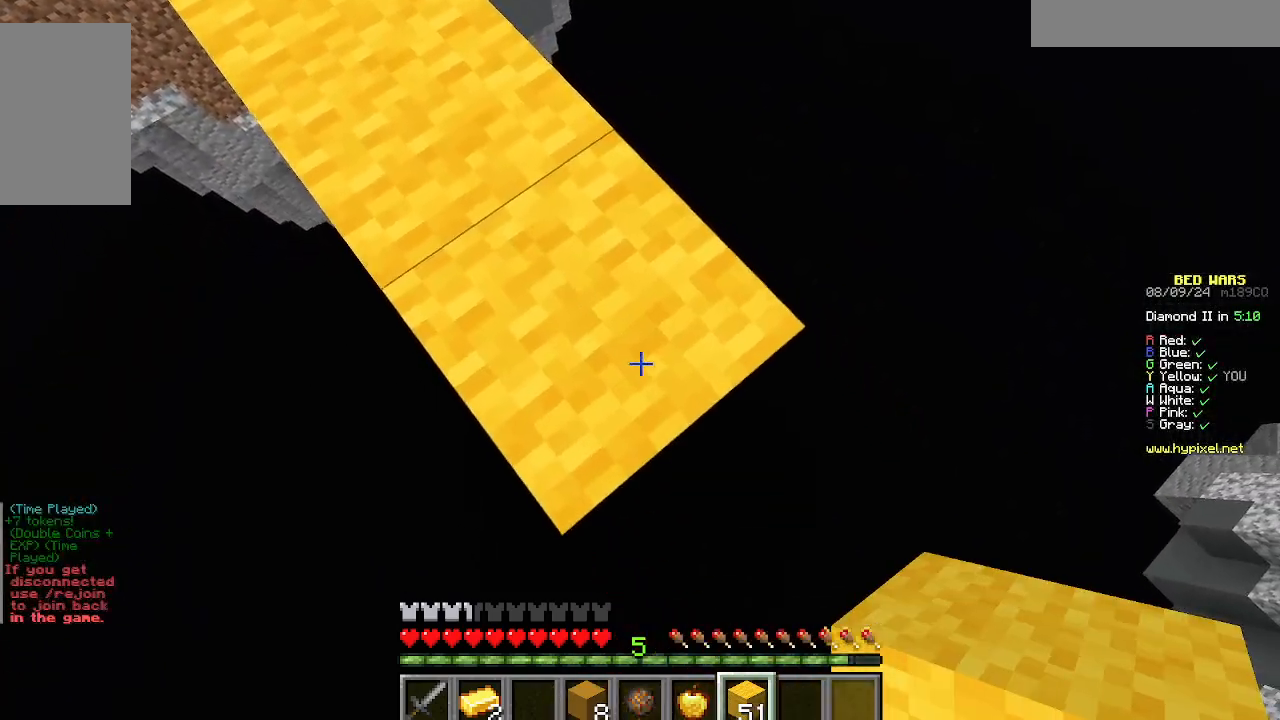
{"keys": ["d", "s"], "mouse": ["right"], "events": []}
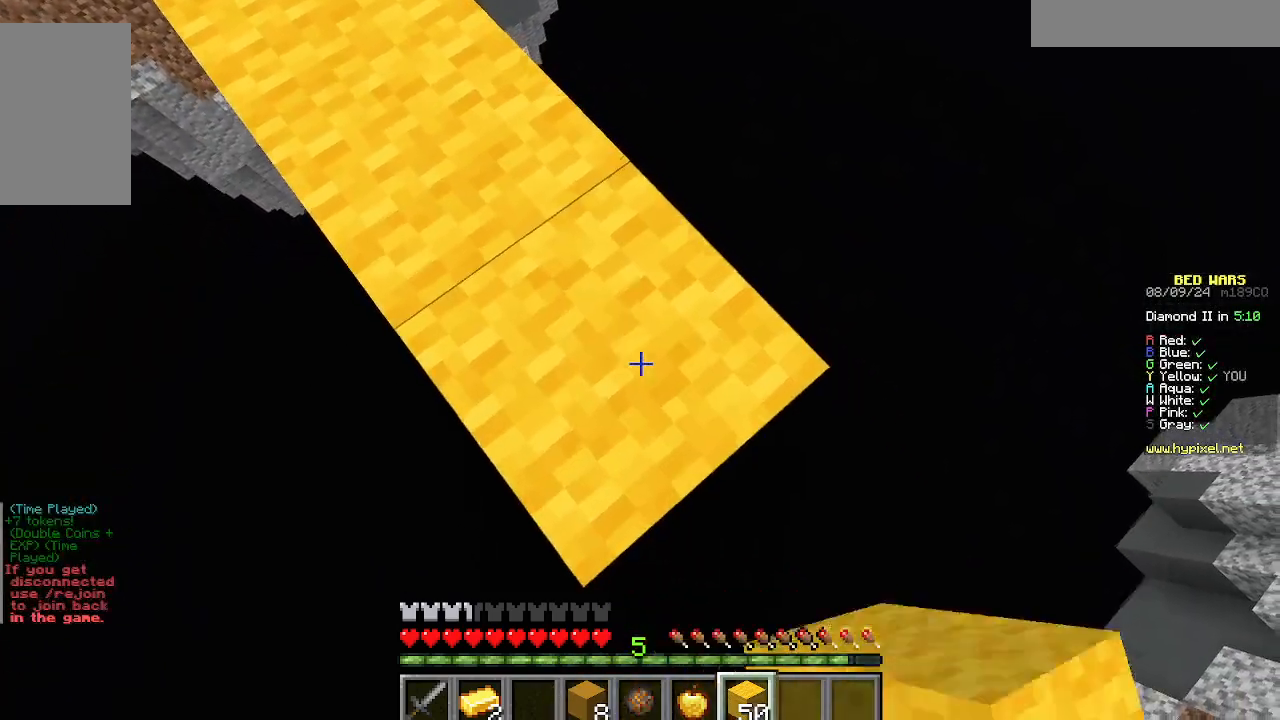
{"keys": ["d", "s"], "mouse": ["right"], "events": []}
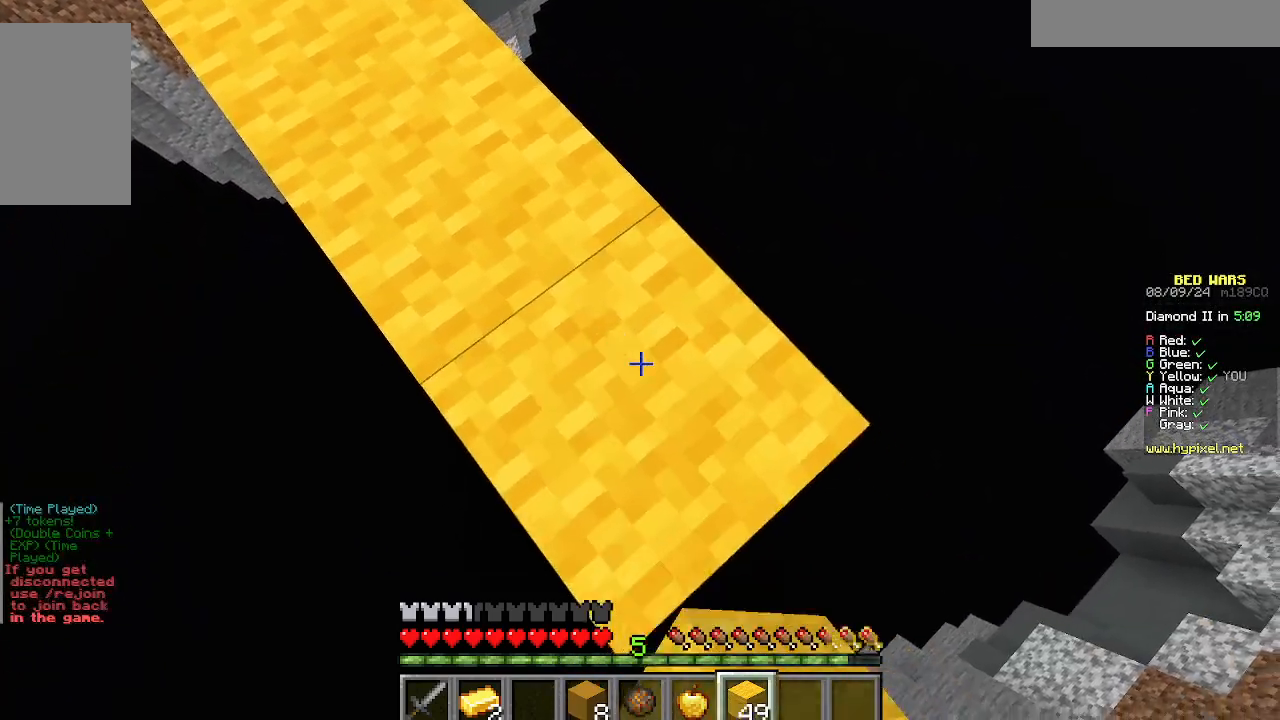
{"keys": ["d", "s"], "mouse": ["right"], "events": []}
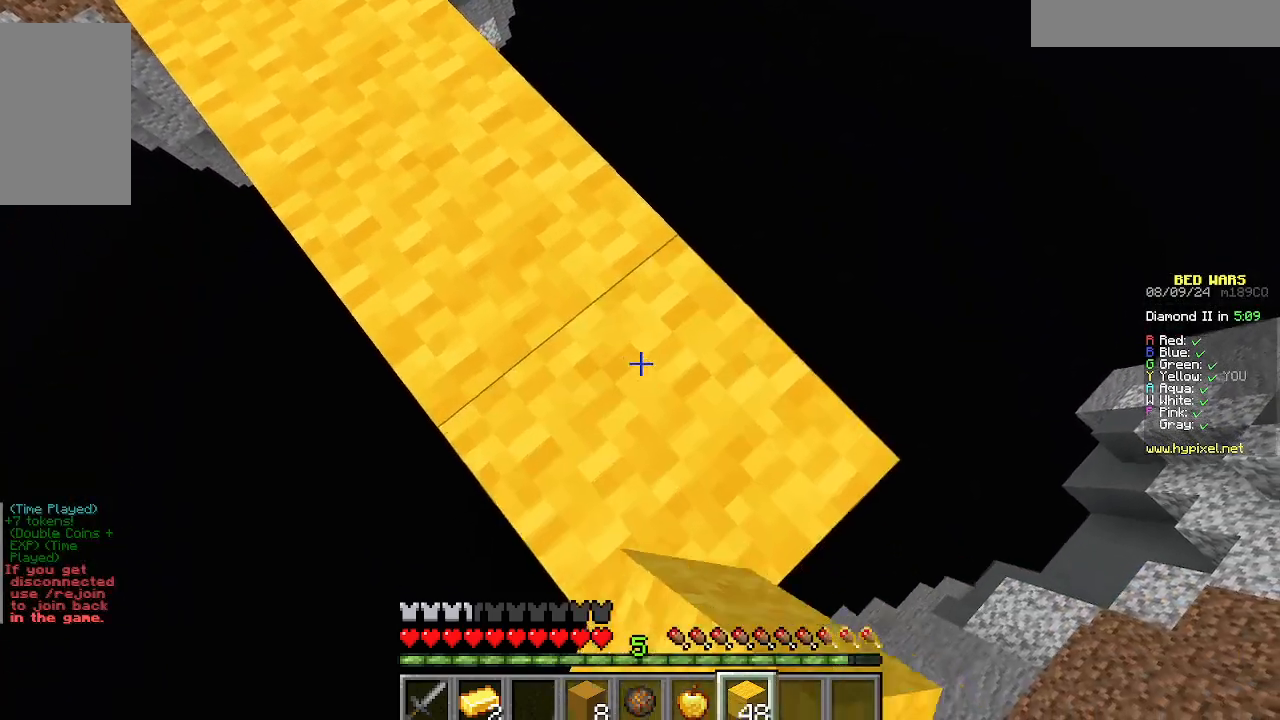
{"keys": [], "mouse": ["right"], "events": [[200, "mouse_right", "up"], [267, "s", "up"], [311, "d", "up"], [467, "mouse_right", "down"]]}
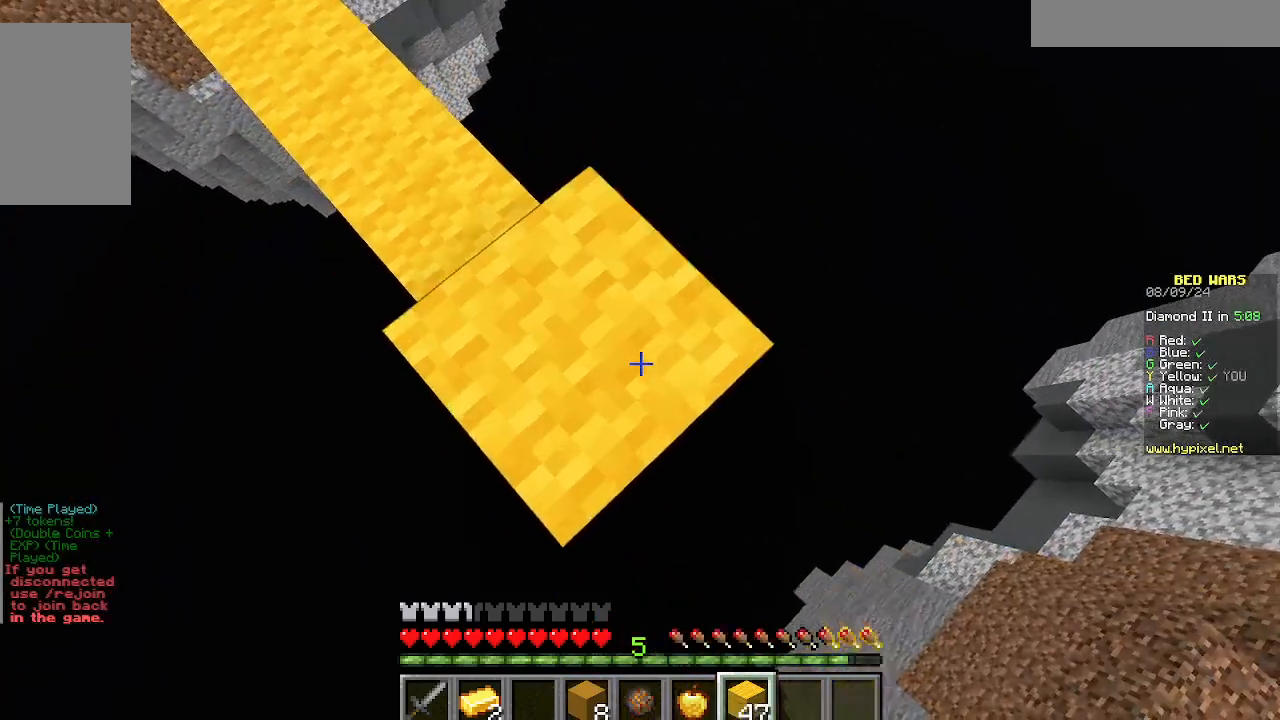
{"keys": ["d", "s"], "mouse": ["right"], "events": [[156, "s", "down"], [200, "mouse_right", "up"], [222, "d", "down"], [489, "mouse_right", "down"]]}
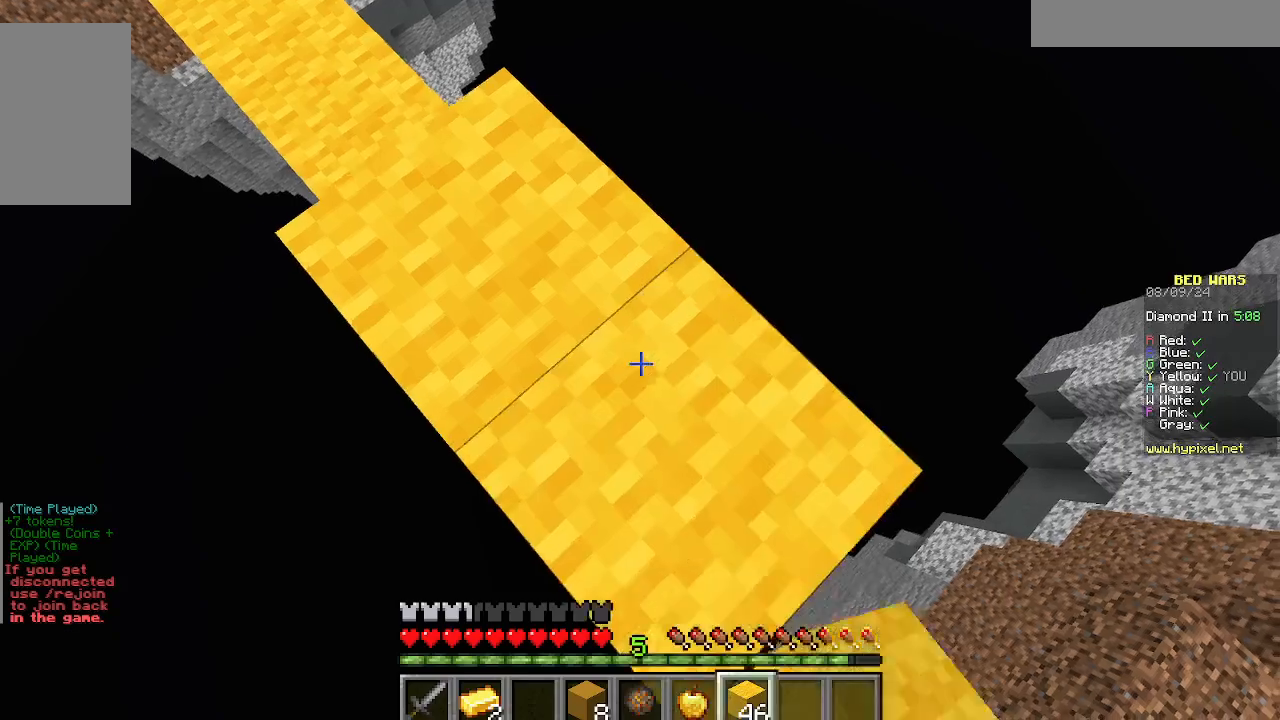
{"keys": ["d", "s"], "mouse": ["right"], "events": []}
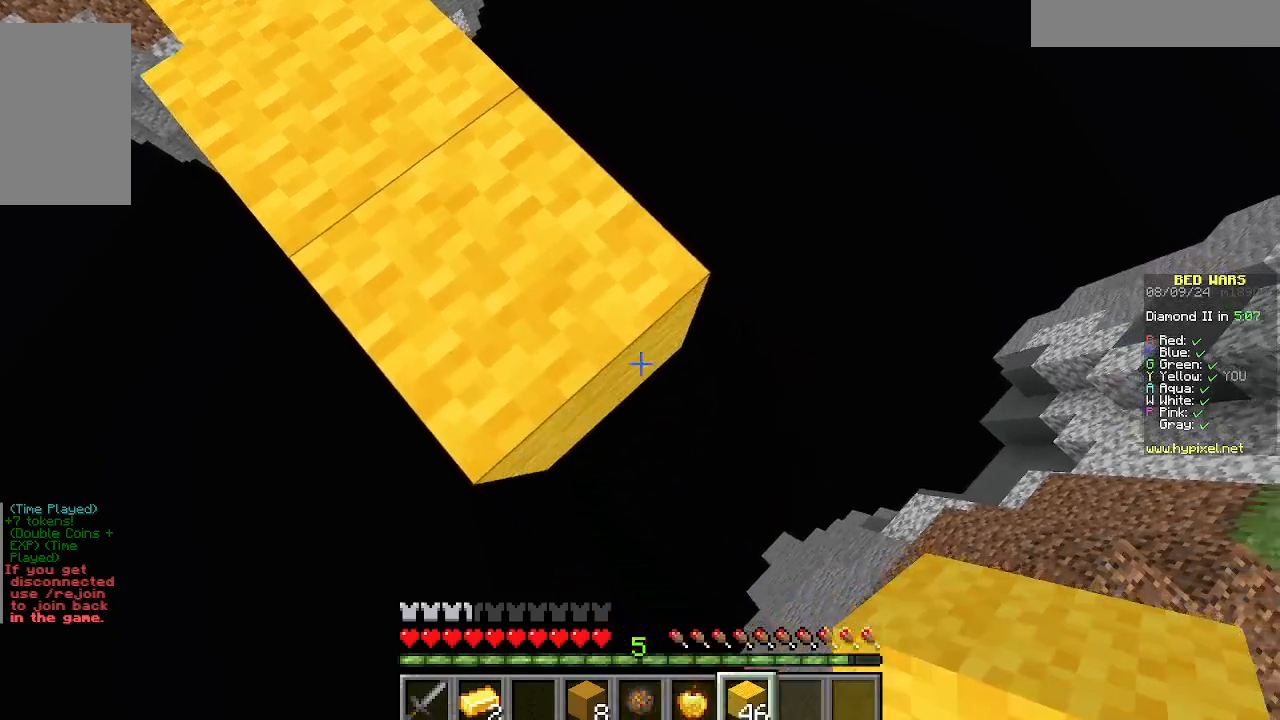
{"keys": ["d", "s"], "mouse": ["right"], "events": []}
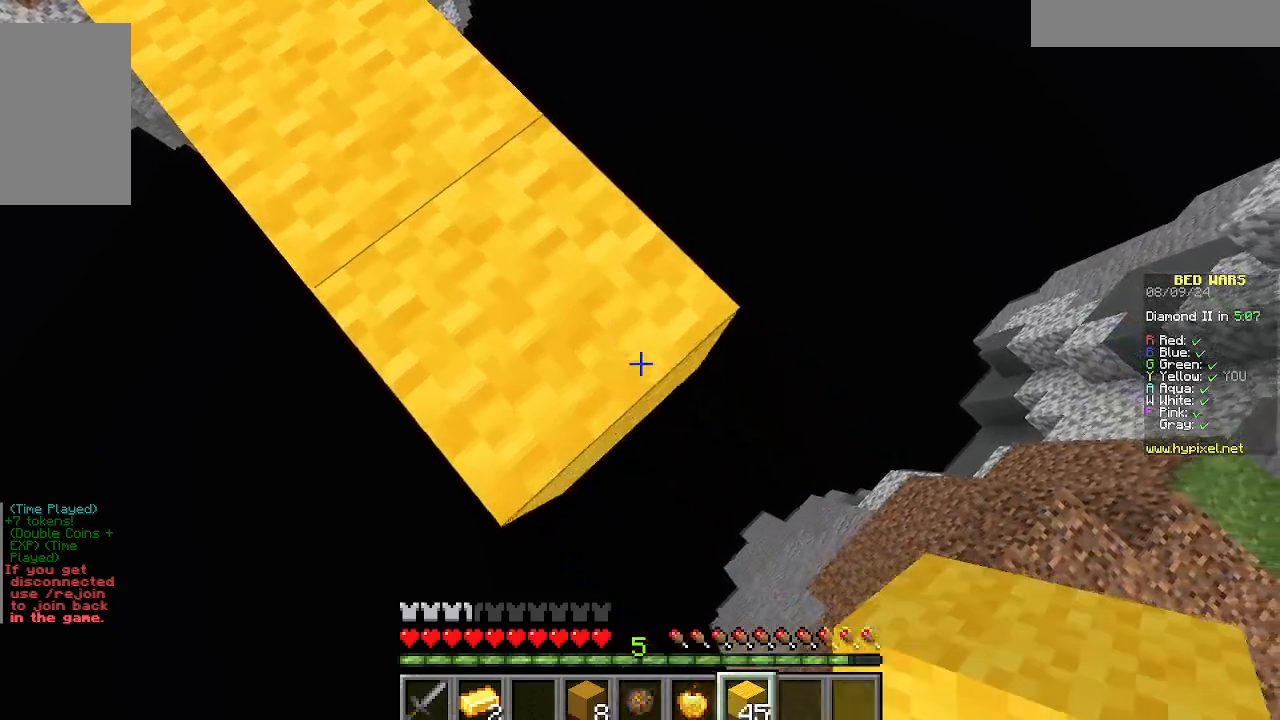
{"keys": ["d", "s"], "mouse": ["right"]}
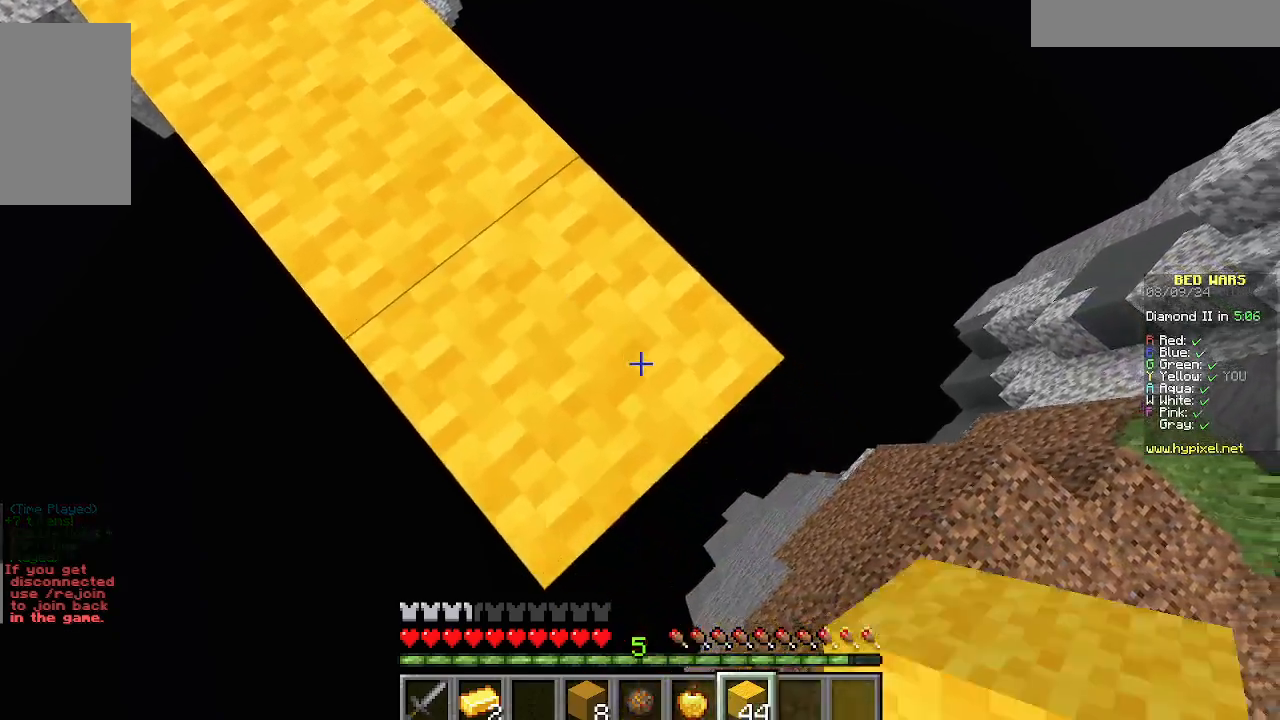
{"keys": ["a"], "mouse": [], "events": [[333, "d", "up"], [356, "mouse_right", "up"], [422, "s", "up"], [489, "a", "down"]]}
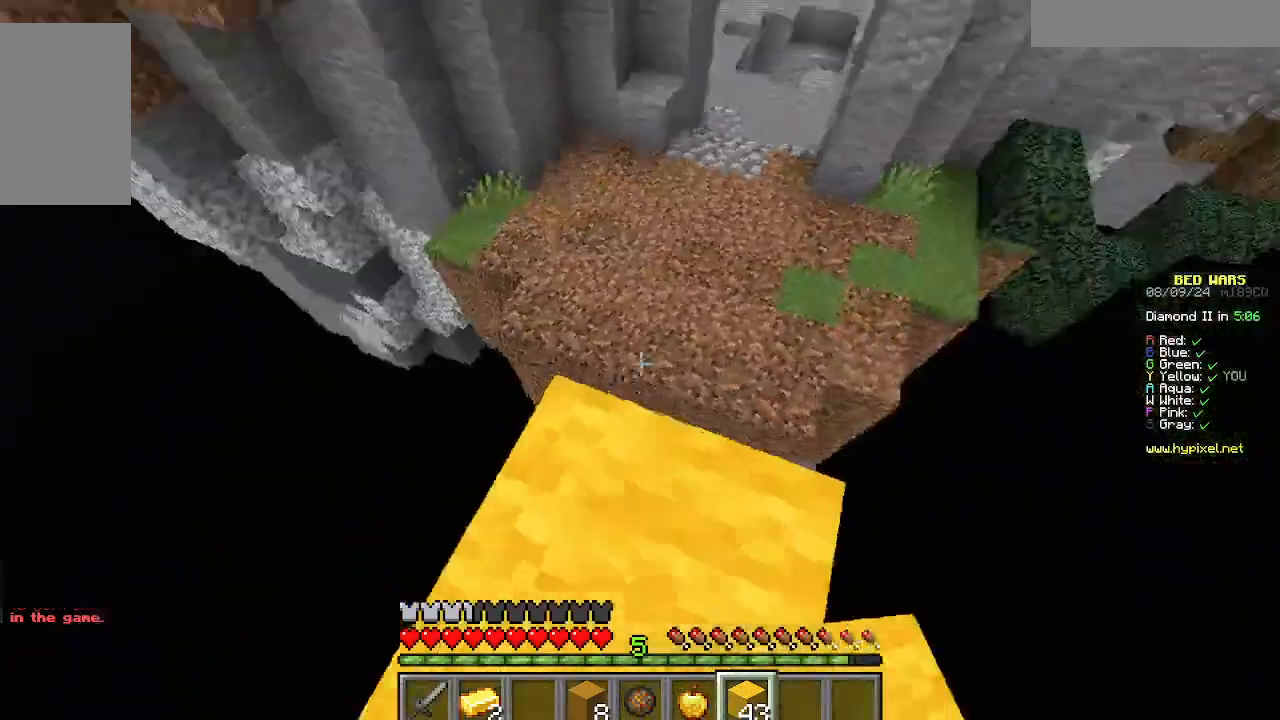
{"keys": ["s"], "mouse": []}
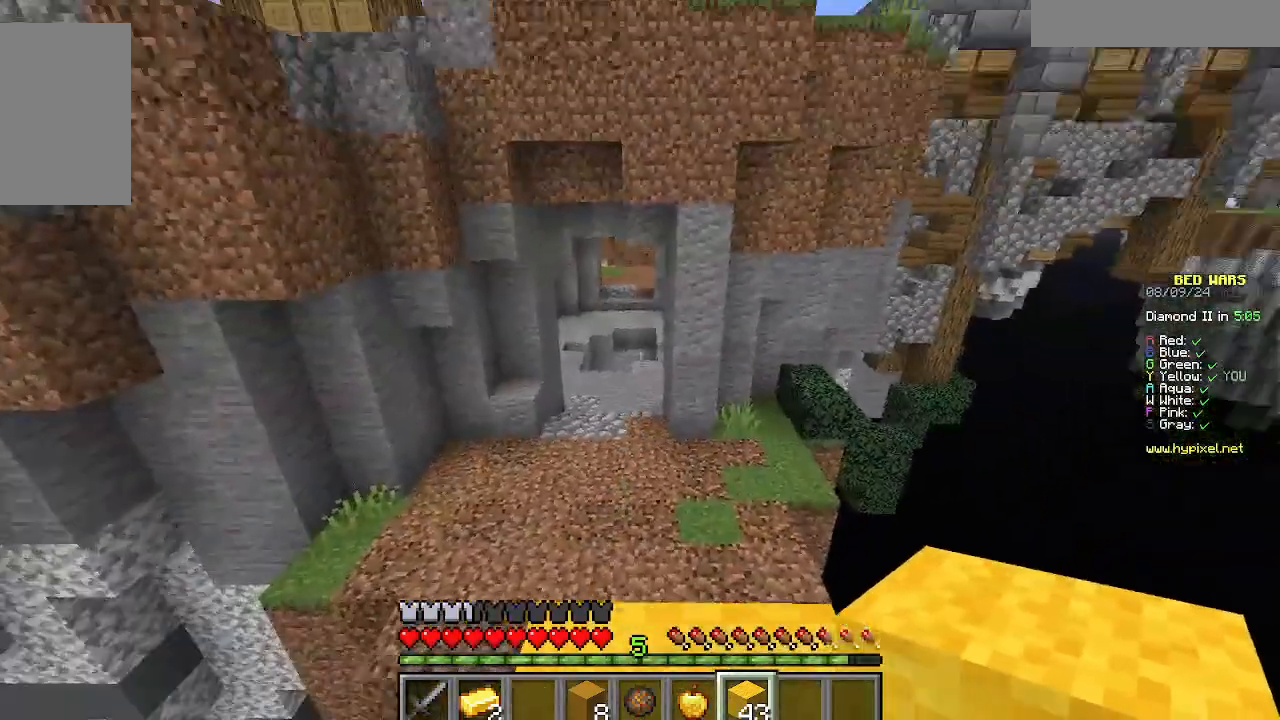
{"keys": [], "mouse": [], "events": [[44, "s", "up"], [111, "s", "down"], [467, "s", "up"]]}
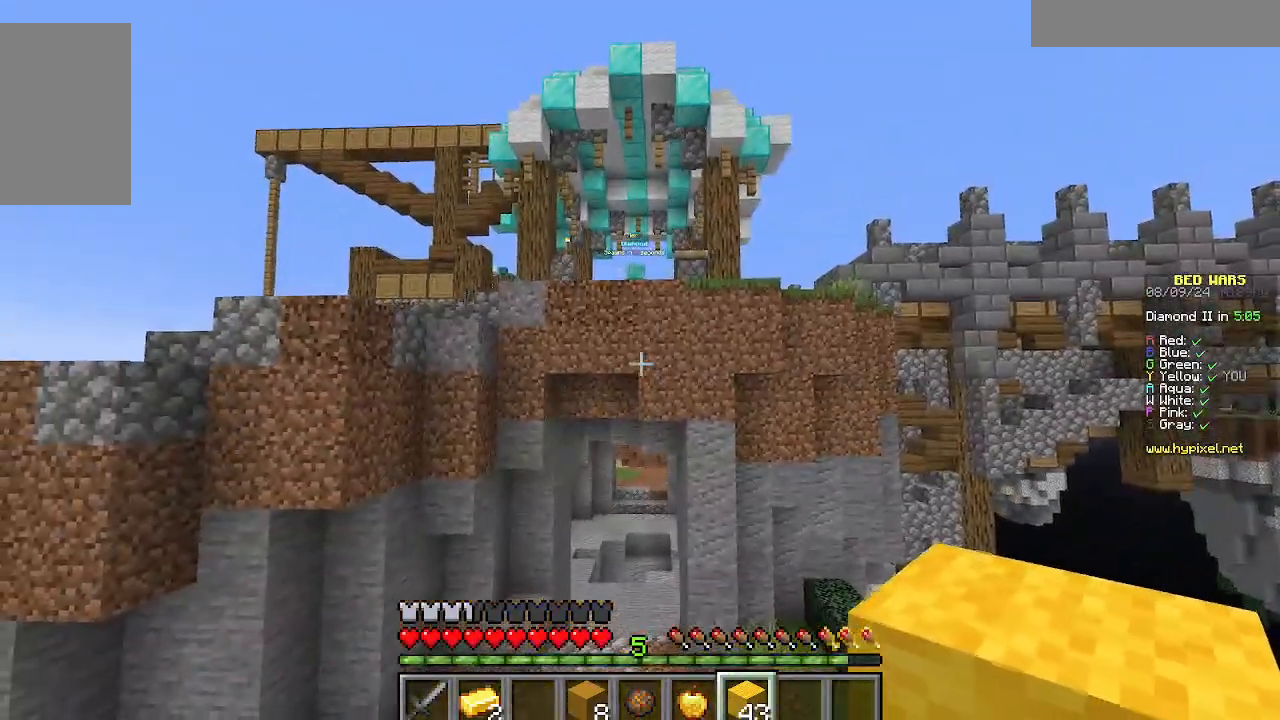
{"keys": ["w"], "mouse": [], "events": [[200, "s", "down"], [422, "s", "up"], [445, "w", "down"]]}
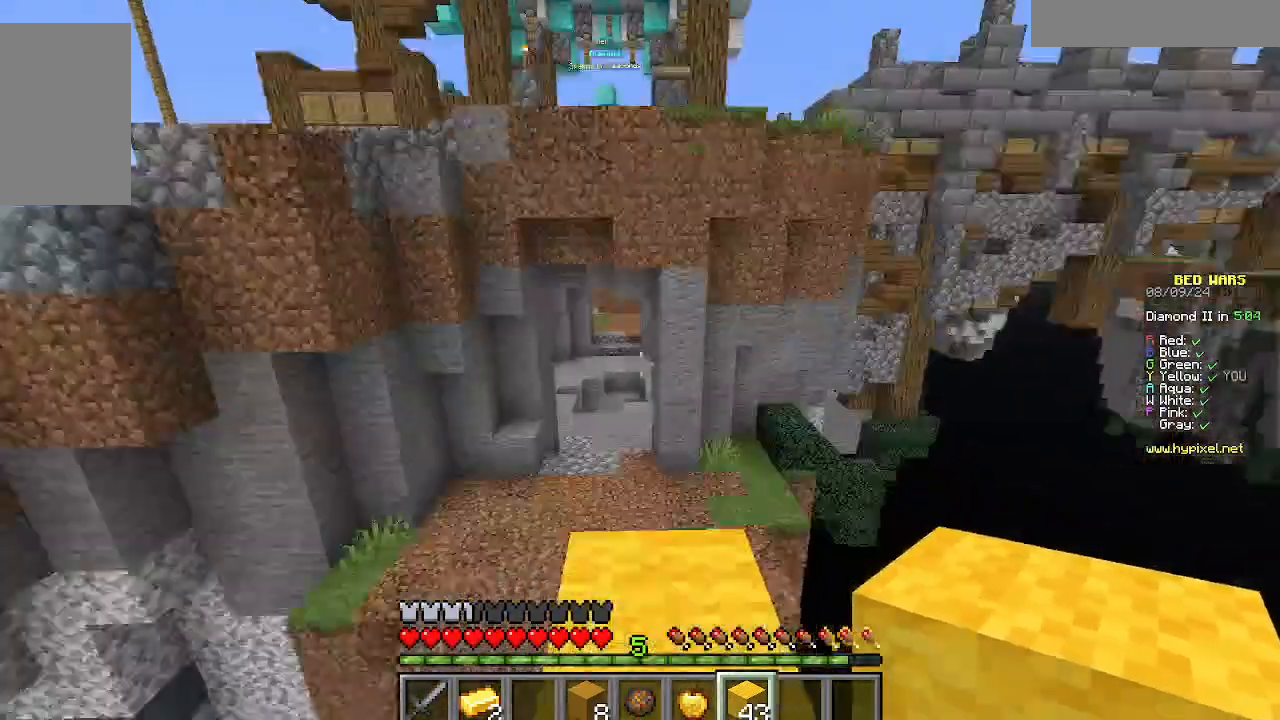
{"keys": ["w"], "mouse": [], "events": []}
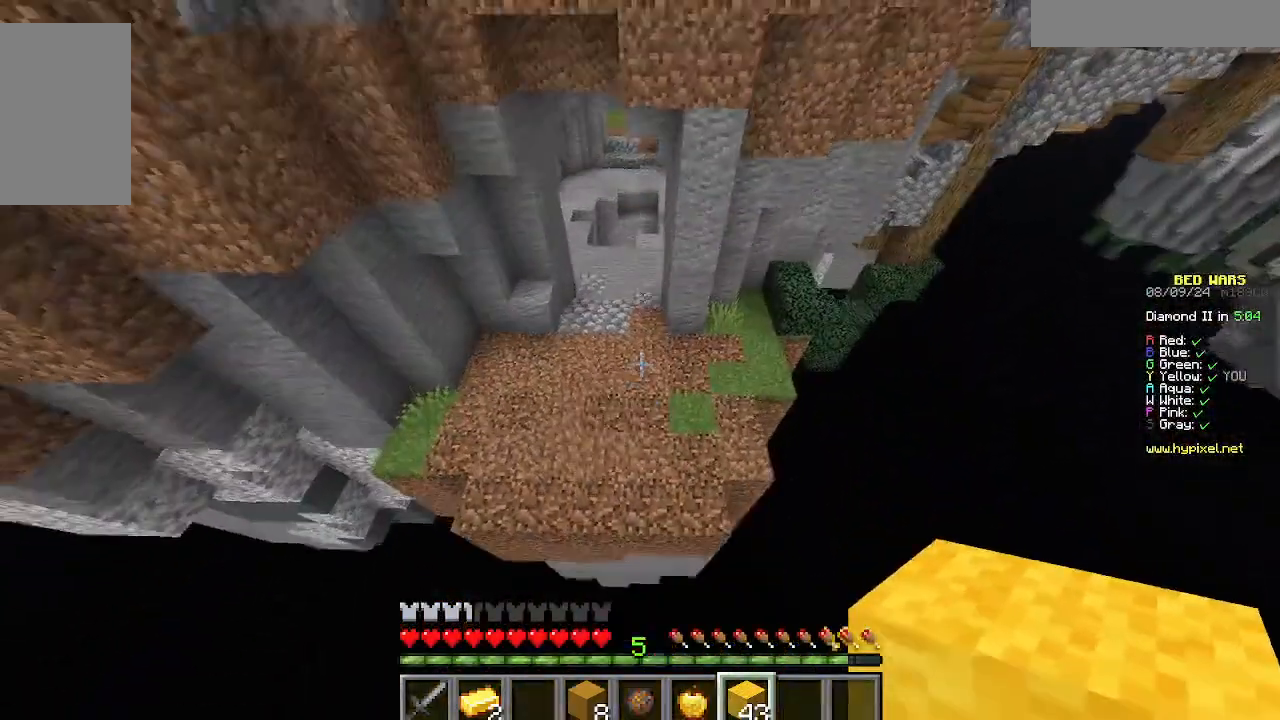
{"keys": ["w"], "mouse": [], "events": []}